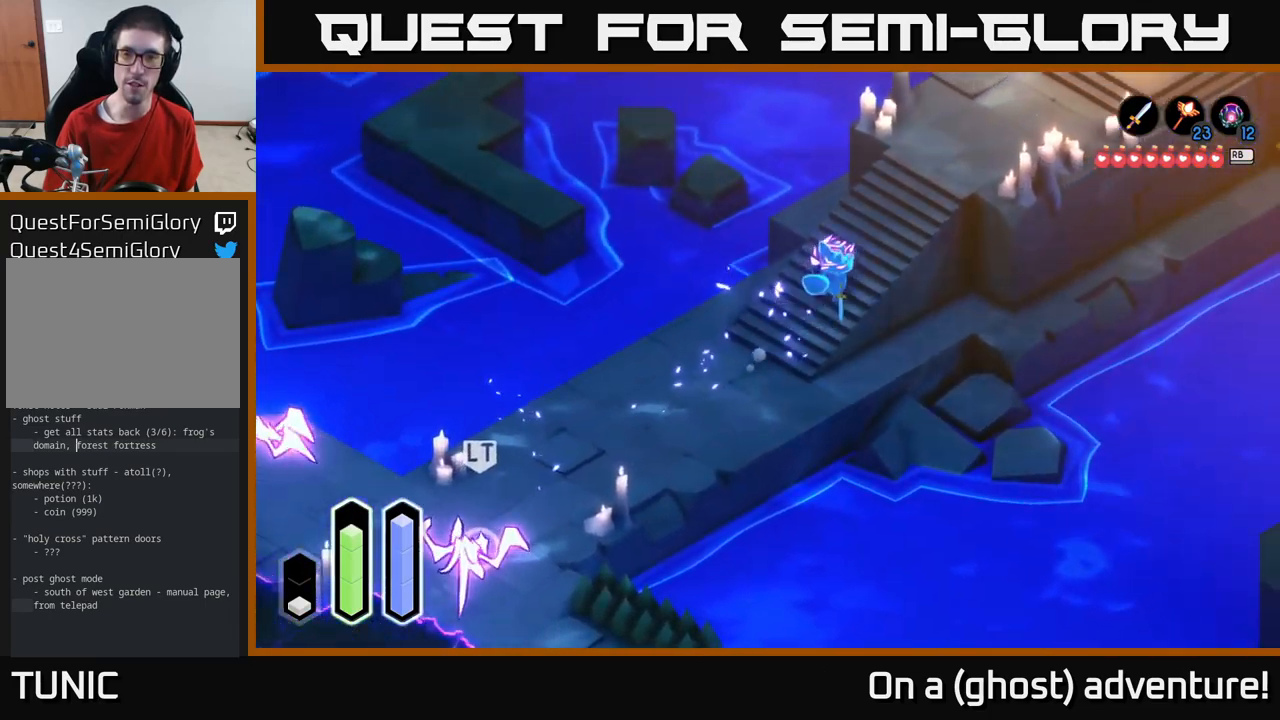
Gameplay with a controller (Xbox layout); each line is a JSON object with the inputs held at the frame after it. "events" lists button and stick changes between this image and that frame as [ms after this image, input, new state], when the widget could be followed in between.
{"buttons": ["A"], "left_stick": "up-right", "right_stick": "center", "events": []}
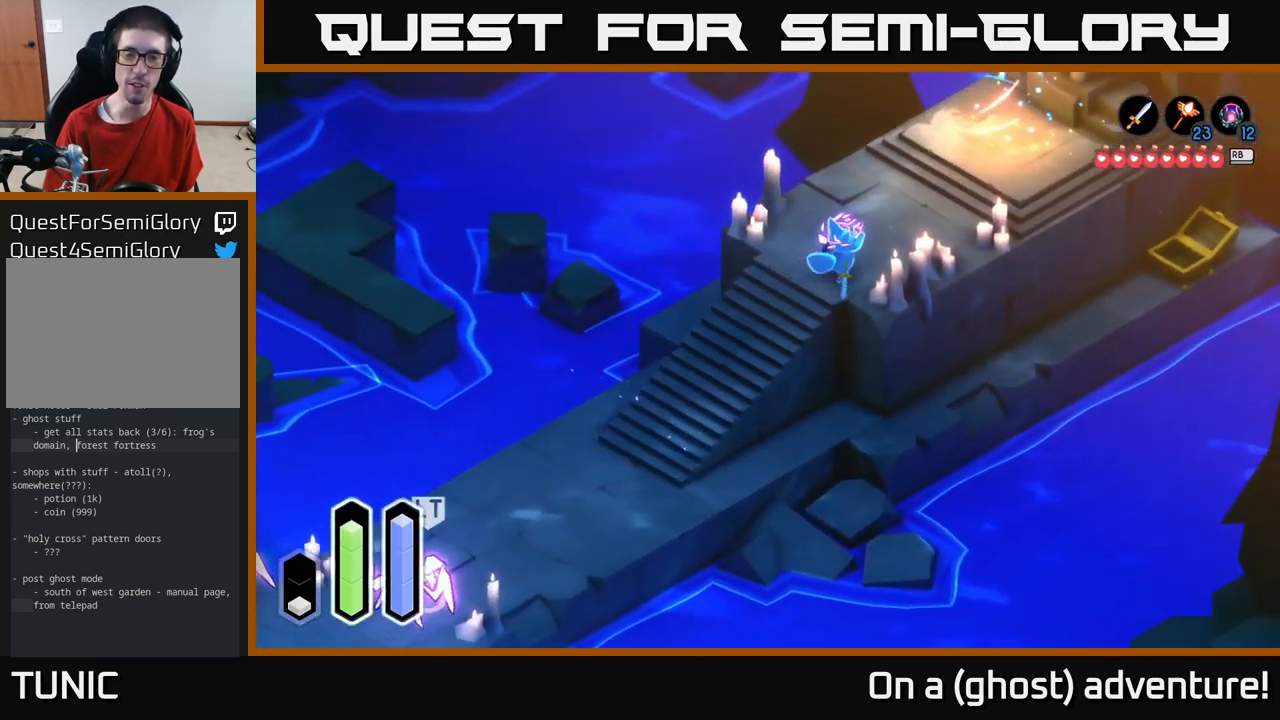
{"buttons": ["A"], "left_stick": "up-right", "right_stick": "center", "events": []}
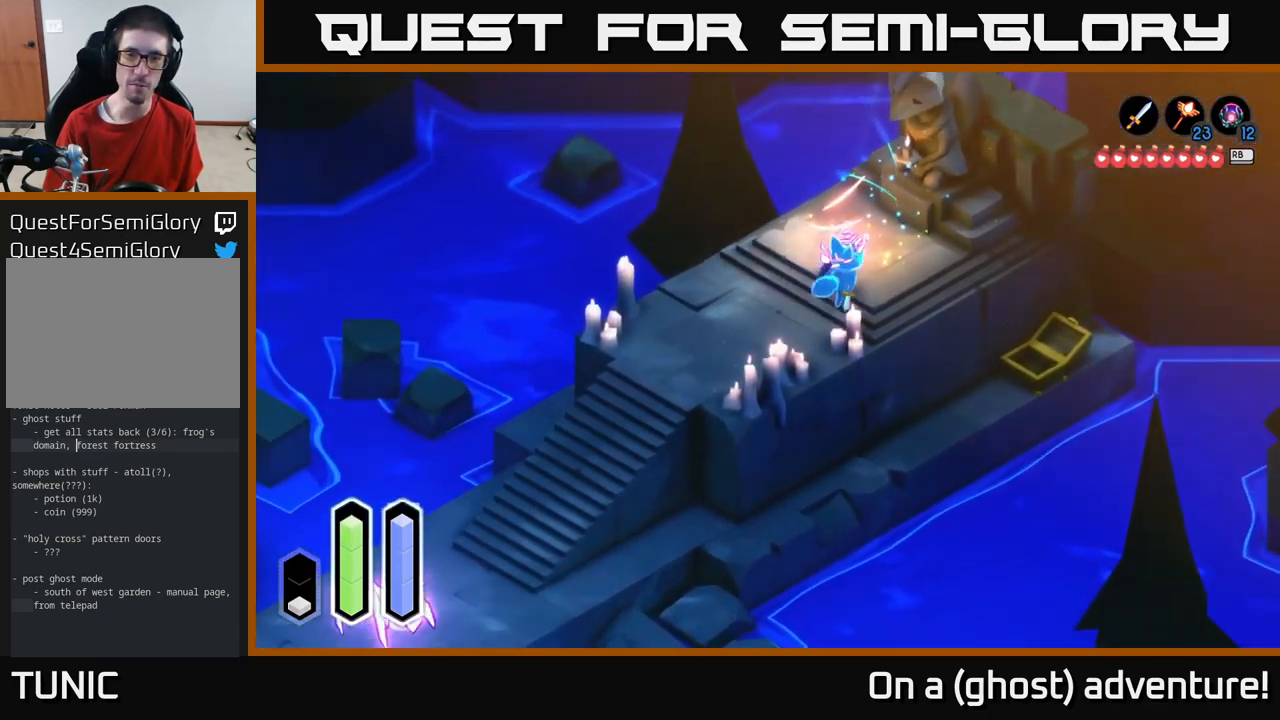
{"buttons": ["A"], "left_stick": "center", "right_stick": "center", "events": [[183, "A", "up"], [267, "left_stick", "up-left"], [317, "left_stick", "left"], [400, "A", "down"], [417, "left_stick", "center"]]}
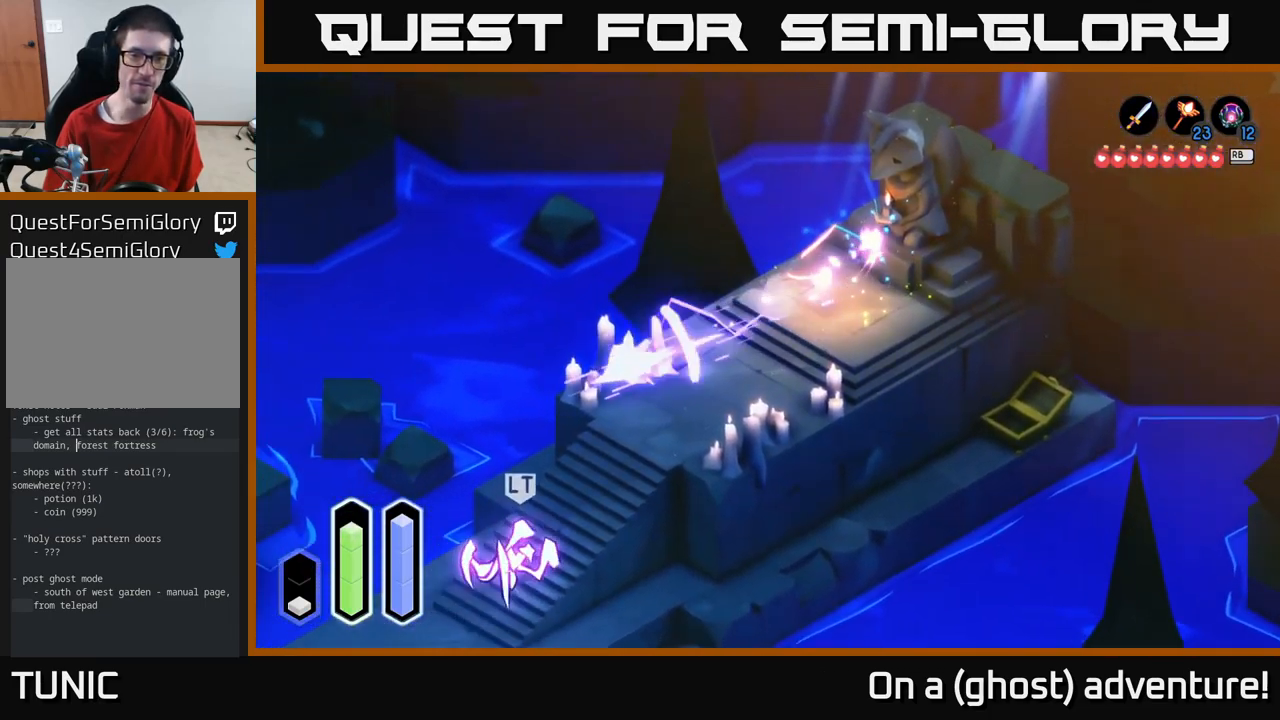
{"buttons": ["L2"], "left_stick": "down", "right_stick": "center", "events": [[400, "A", "up"], [450, "left_stick", "down"], [467, "L2", "down"]]}
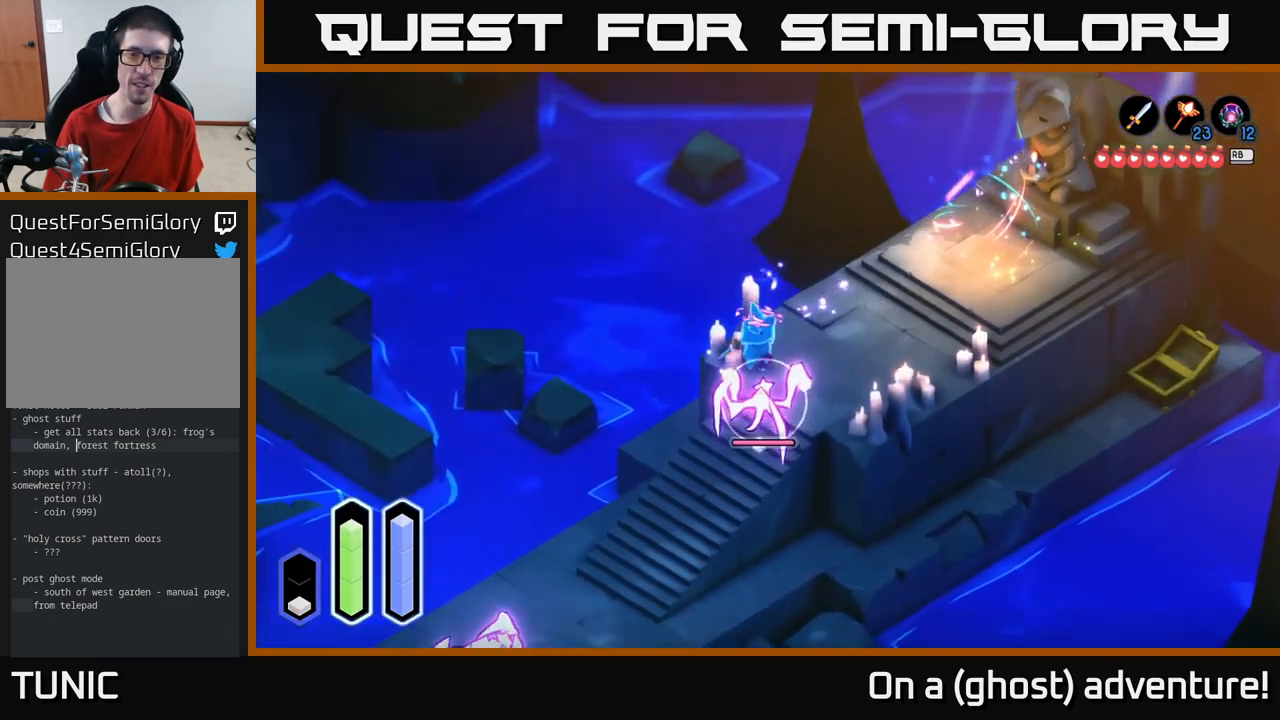
{"buttons": ["L2"], "left_stick": "down-right", "right_stick": "center", "events": [[33, "X", "down"], [133, "X", "up"], [200, "left_stick", "down-right"]]}
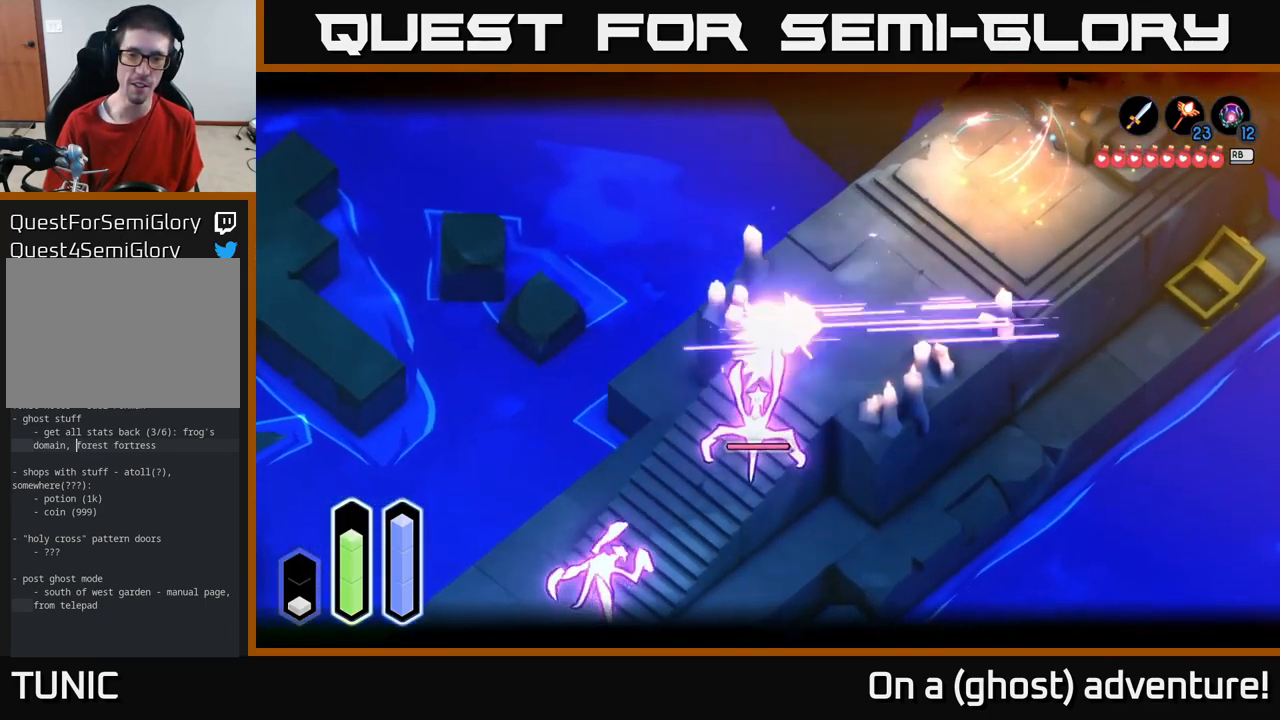
{"buttons": ["L2"], "left_stick": "up", "right_stick": "center", "events": [[33, "A", "down"], [33, "left_stick", "right"], [150, "A", "up"], [150, "left_stick", "up-right"], [317, "left_stick", "up-left"], [483, "left_stick", "up"]]}
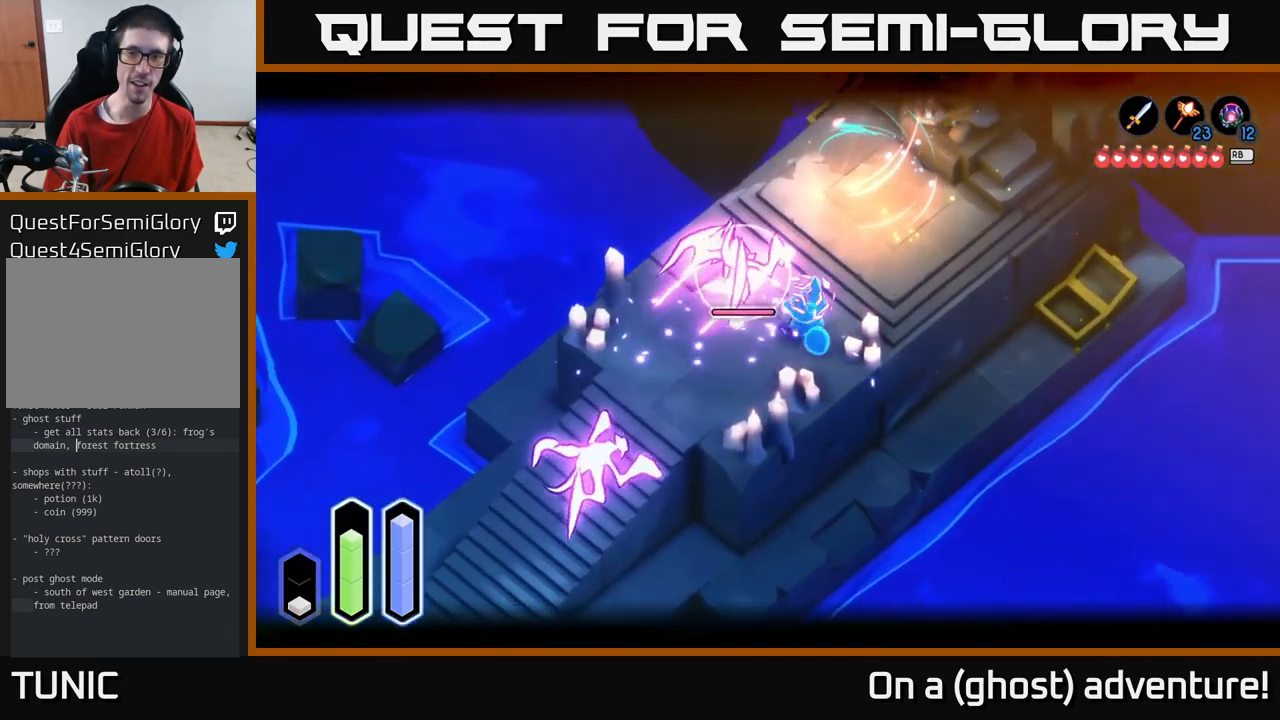
{"buttons": ["Y", "L2"], "left_stick": "down-left", "right_stick": "center", "events": [[50, "left_stick", "up-right"], [499, "Y", "down"], [516, "left_stick", "down-left"]]}
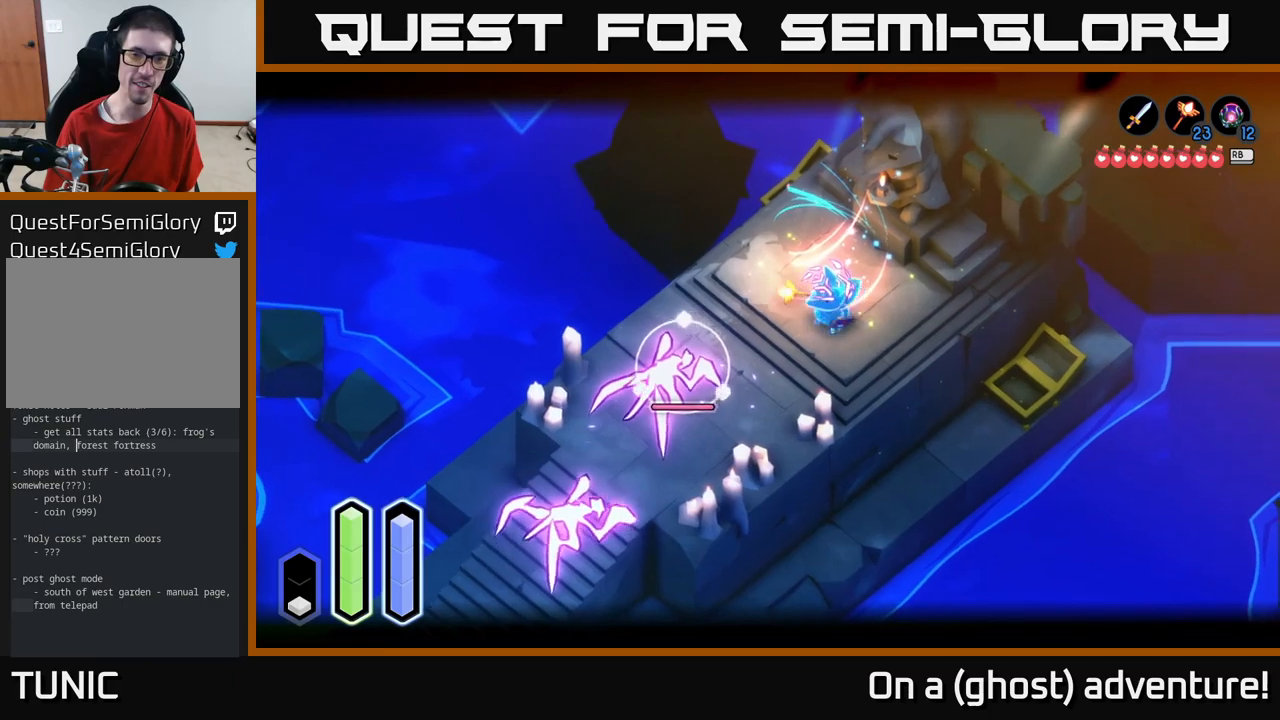
{"buttons": ["L2"], "left_stick": "down-left", "right_stick": "center", "events": [[67, "Y", "up"], [167, "left_stick", "center"], [267, "left_stick", "down-left"]]}
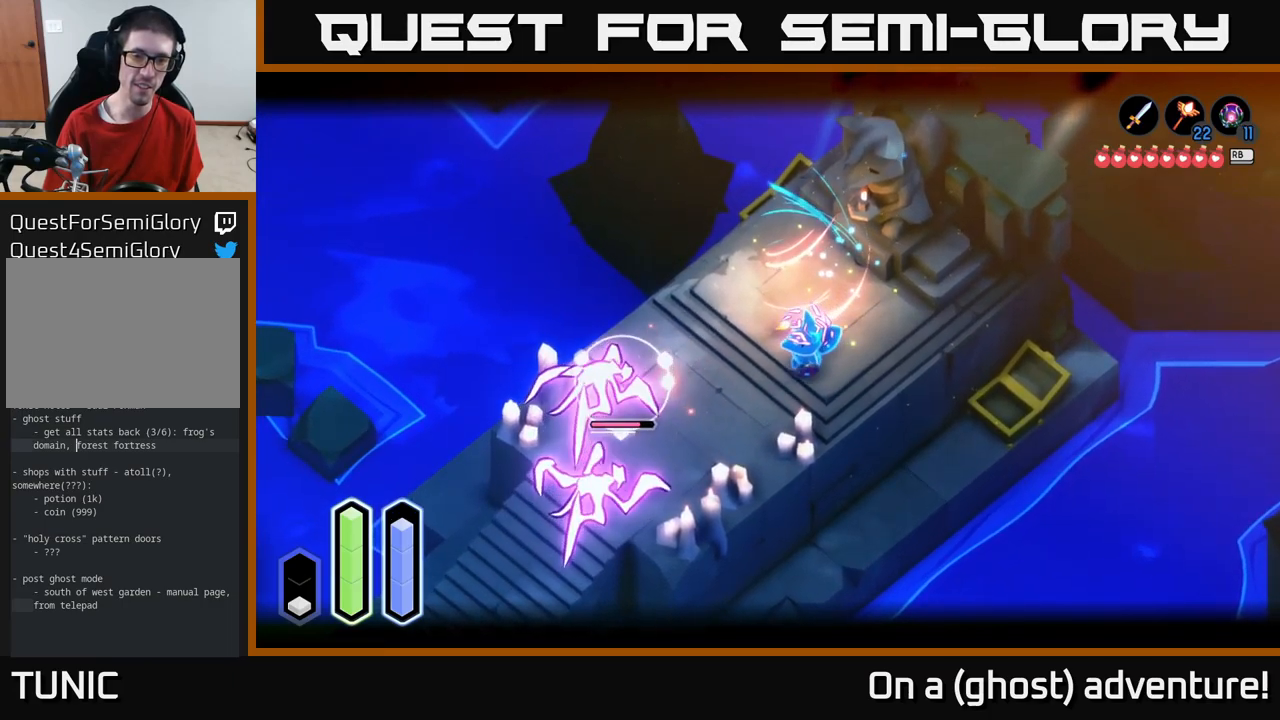
{"buttons": ["X", "L2"], "left_stick": "down-left", "right_stick": "center", "events": [[150, "X", "down"], [217, "X", "up"], [333, "X", "down"], [400, "X", "up"], [500, "X", "down"]]}
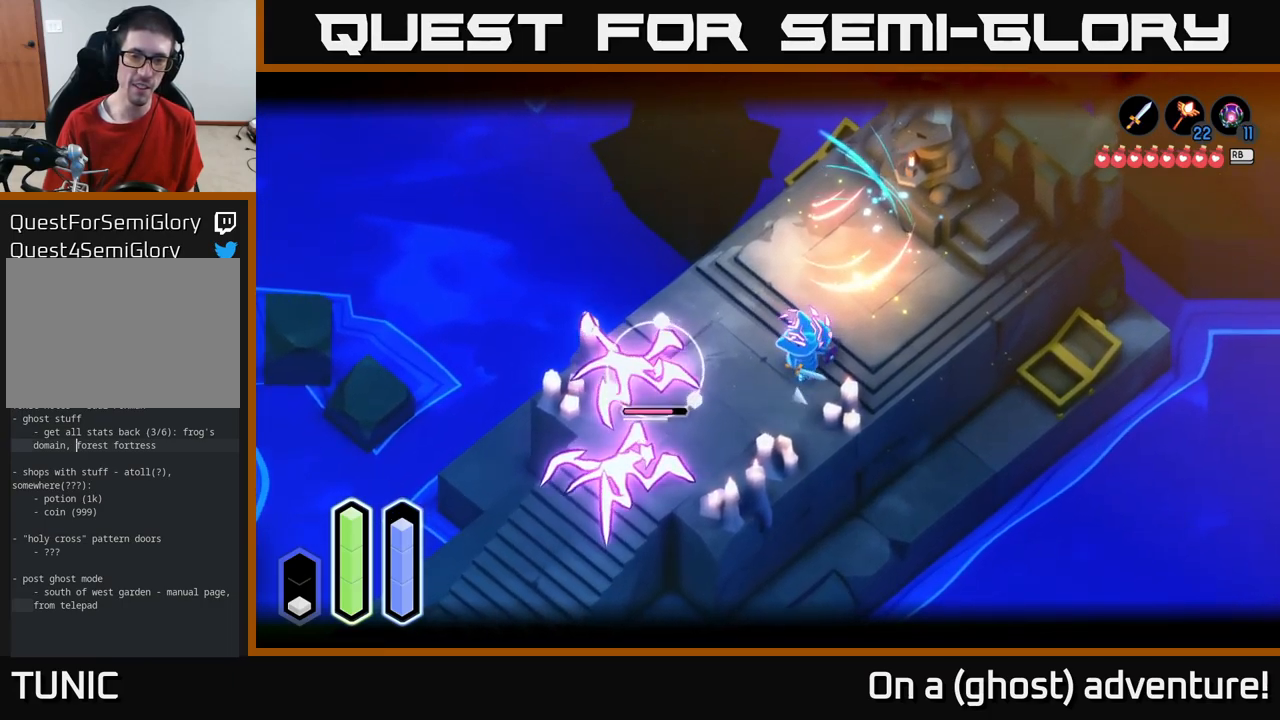
{"buttons": ["A", "L2"], "left_stick": "down-left", "right_stick": "center", "events": [[83, "X", "up"], [150, "X", "down"], [250, "X", "up"], [450, "A", "down"]]}
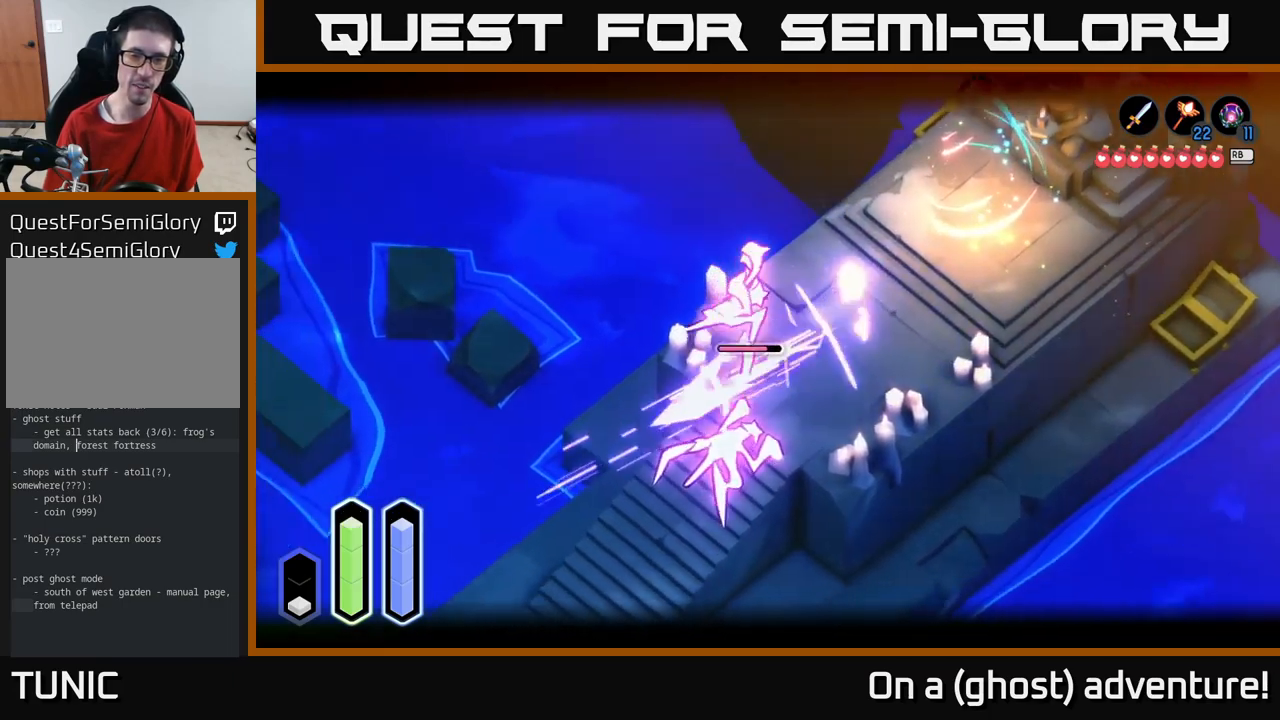
{"buttons": ["L2"], "left_stick": "down-right", "right_stick": "center", "events": [[33, "A", "up"], [217, "left_stick", "down-right"], [300, "left_stick", "right"], [350, "X", "down"], [417, "X", "up"], [417, "left_stick", "down-right"]]}
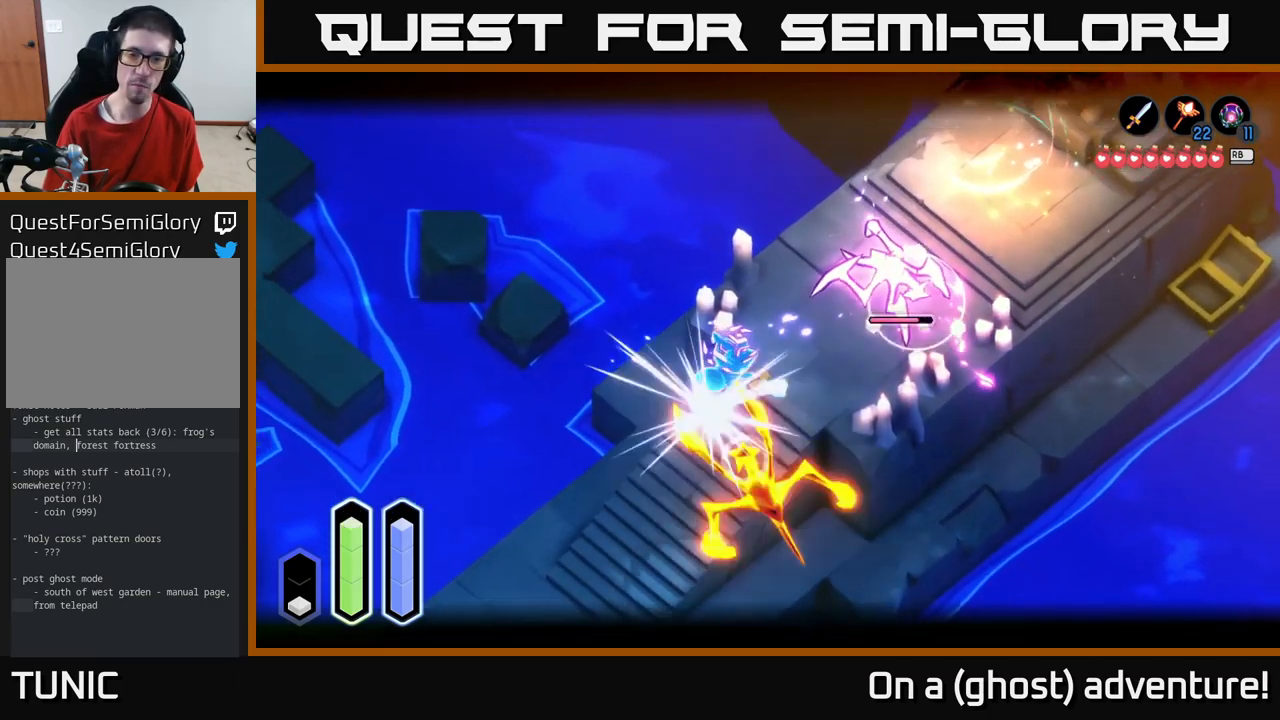
{"buttons": ["L2"], "left_stick": "up-right", "right_stick": "center", "events": [[233, "A", "down"], [267, "left_stick", "right"], [317, "A", "up"], [383, "left_stick", "up-right"], [400, "A", "down"], [483, "A", "up"]]}
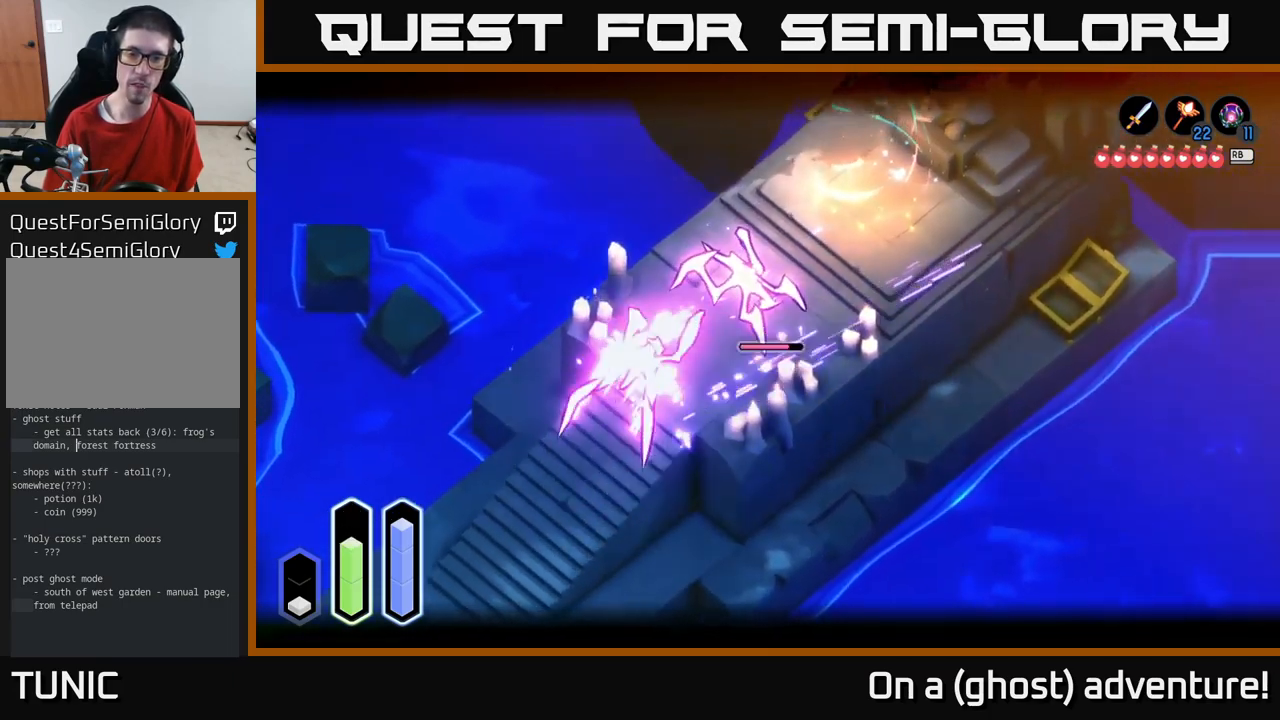
{"buttons": ["L2"], "left_stick": "left", "right_stick": "center", "events": [[217, "left_stick", "left"], [383, "X", "down"], [483, "X", "up"]]}
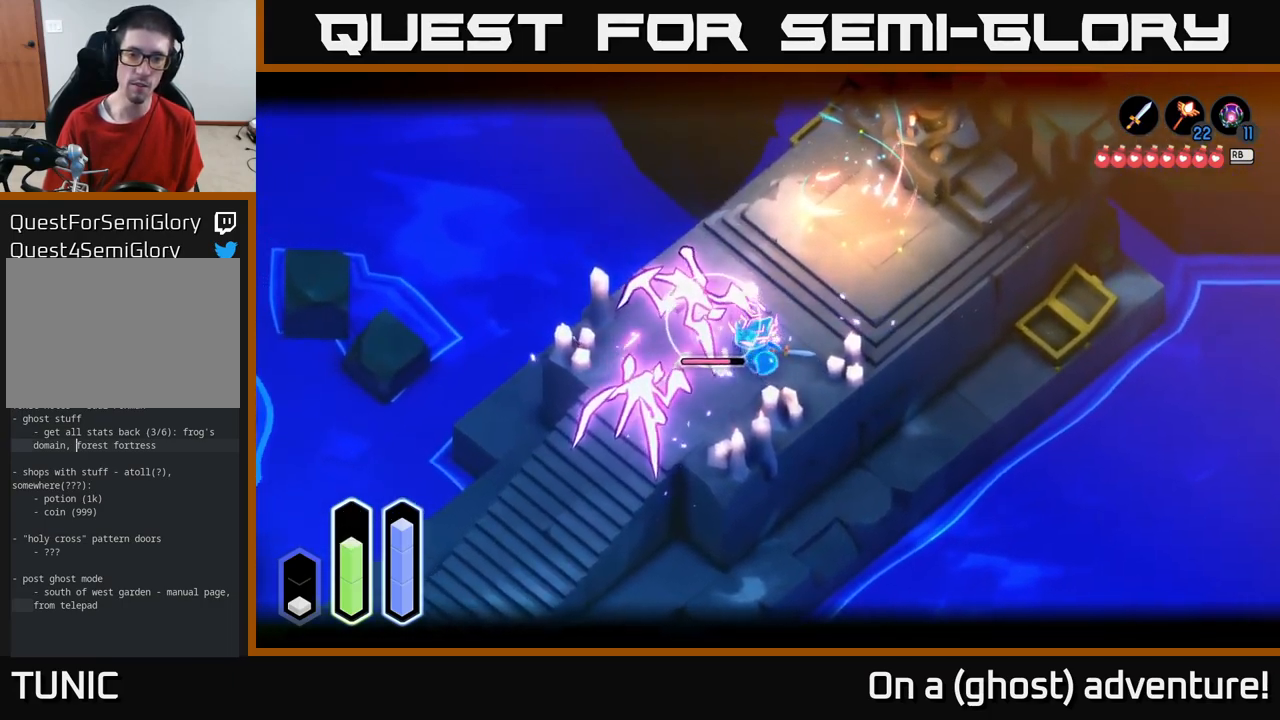
{"buttons": ["L2"], "left_stick": "center", "right_stick": "center", "events": [[217, "left_stick", "center"], [367, "X", "down"], [483, "X", "up"]]}
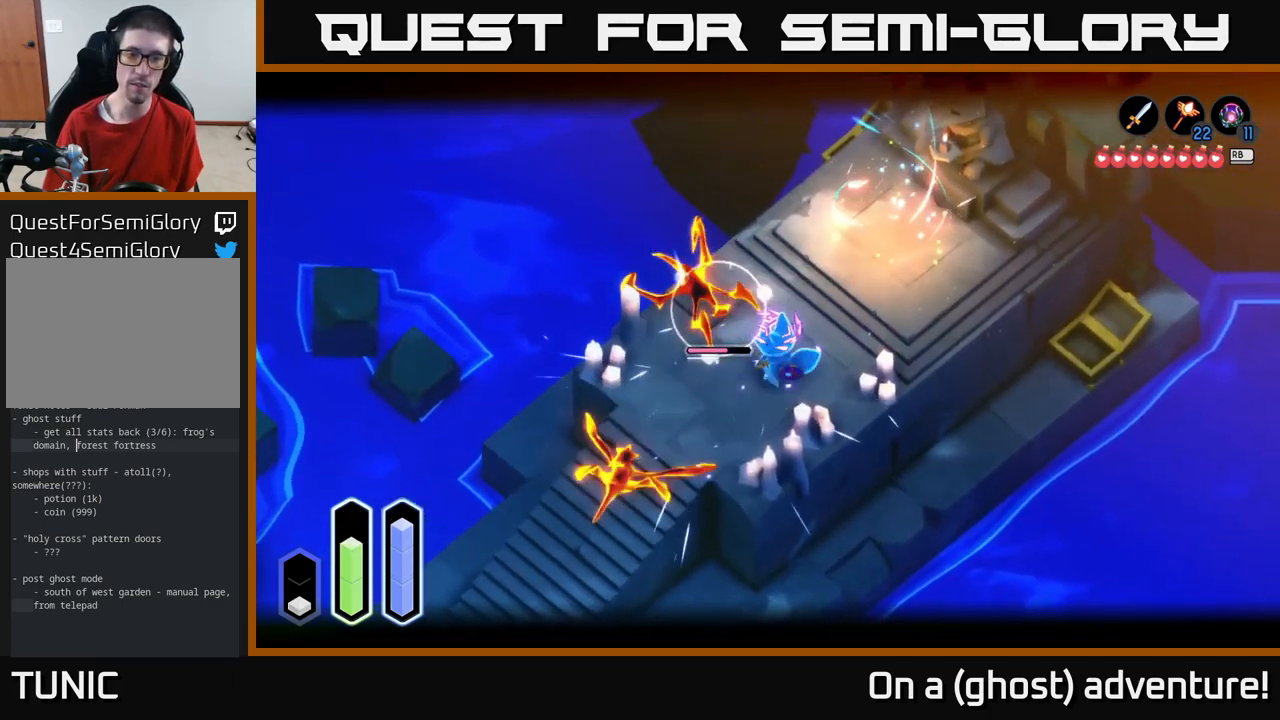
{"buttons": ["A", "L2"], "left_stick": "up-right", "right_stick": "center", "events": [[250, "left_stick", "up-right"], [450, "A", "down"]]}
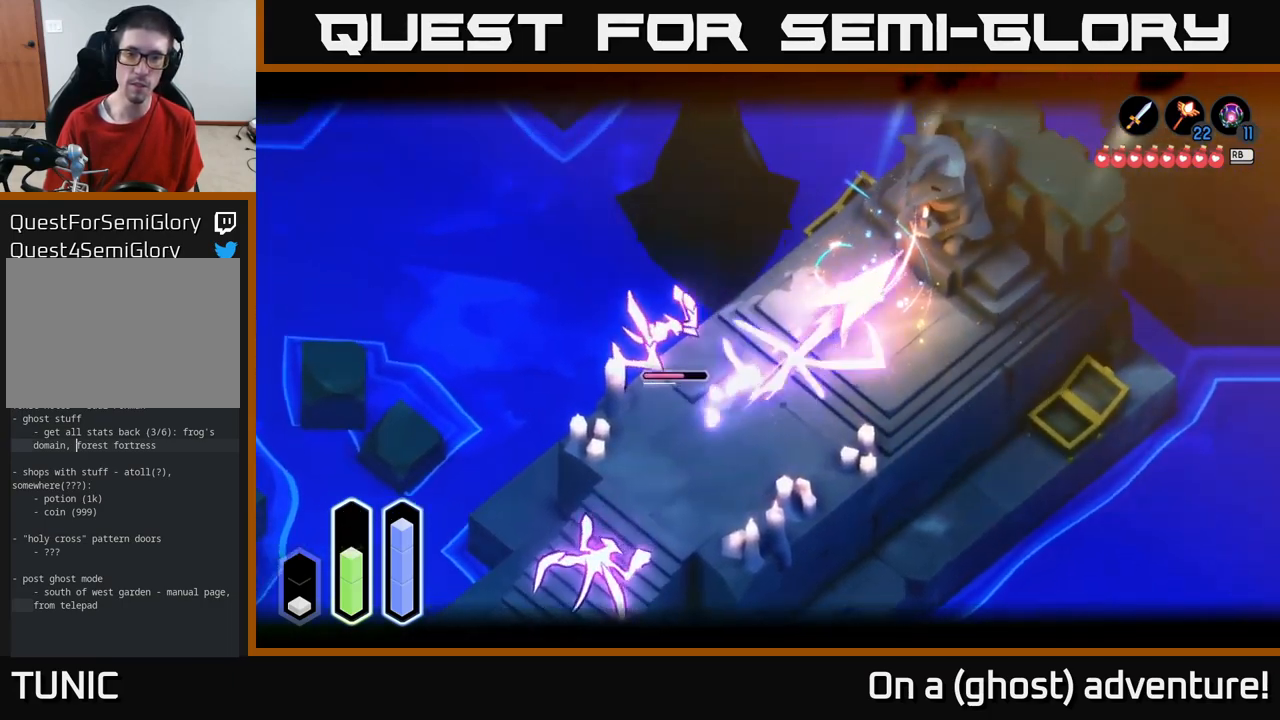
{"buttons": ["L2"], "left_stick": "center", "right_stick": "center", "events": [[50, "A", "up"], [183, "left_stick", "up"], [283, "left_stick", "center"], [383, "left_stick", "down-left"], [500, "left_stick", "center"]]}
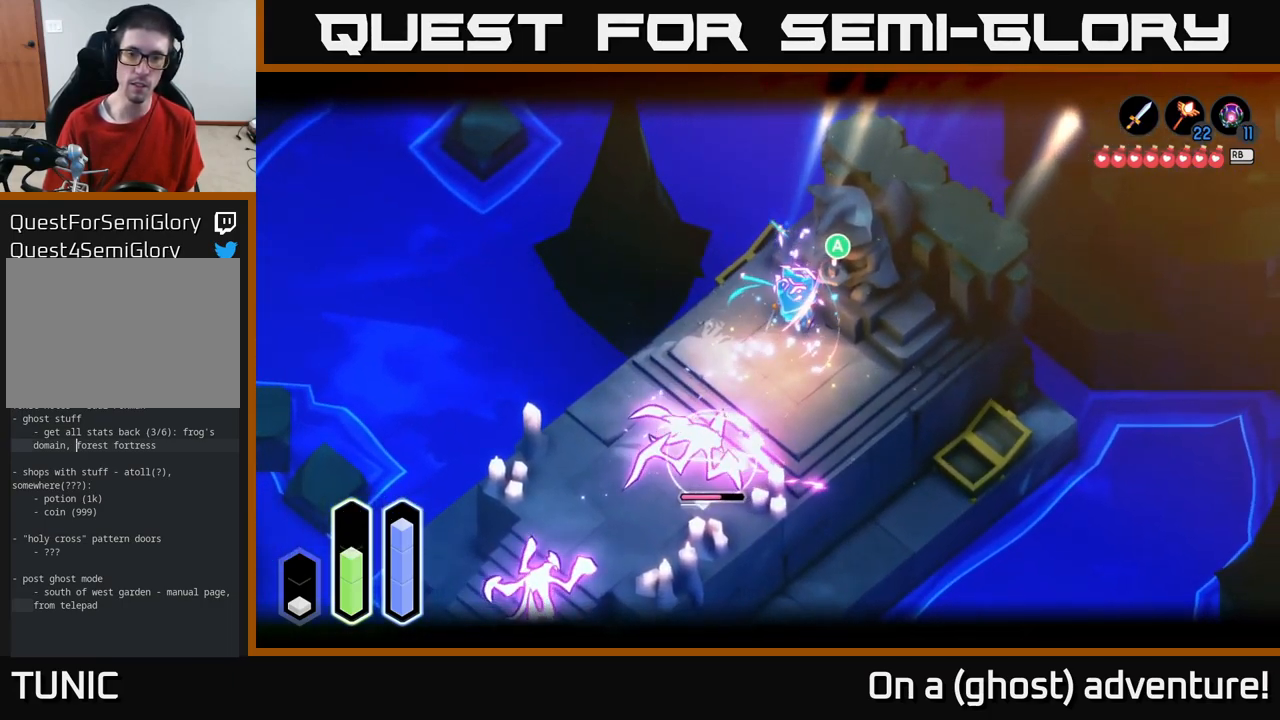
{"buttons": ["L2"], "left_stick": "center", "right_stick": "center", "events": []}
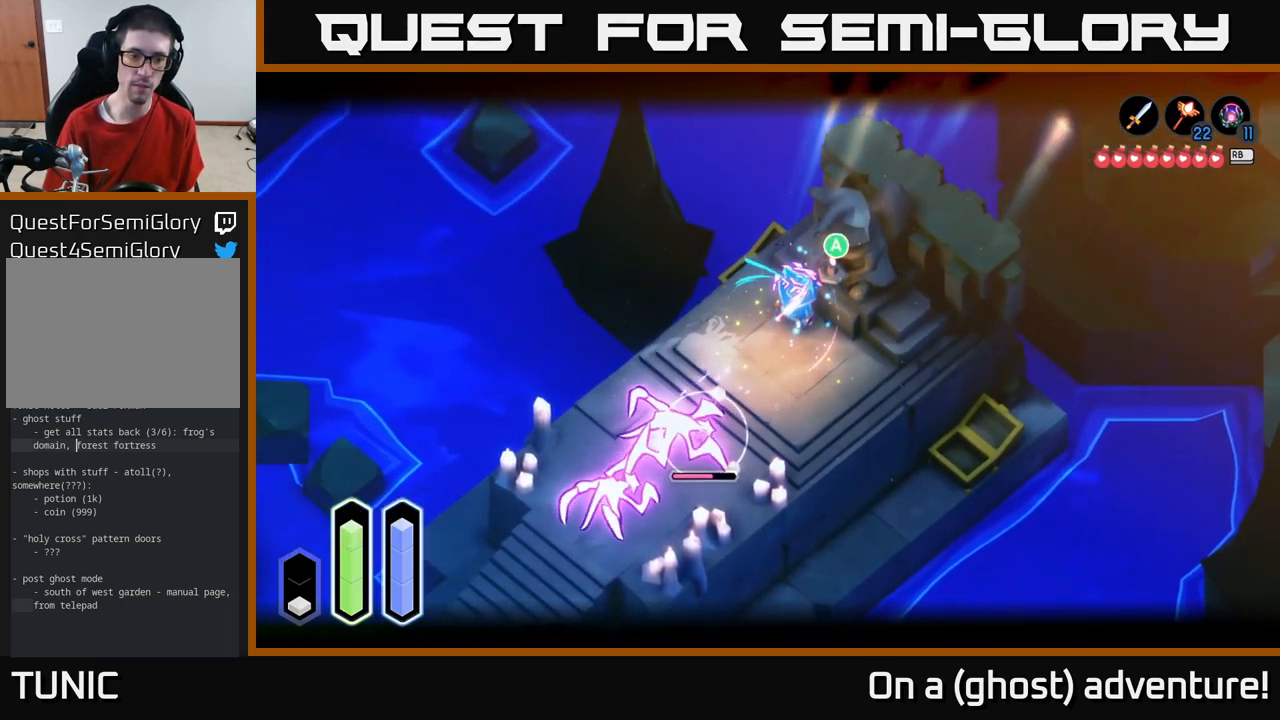
{"buttons": ["X", "L2"], "left_stick": "down-left", "right_stick": "center", "events": [[50, "left_stick", "down-left"], [284, "X", "down"], [400, "X", "up"], [484, "X", "down"]]}
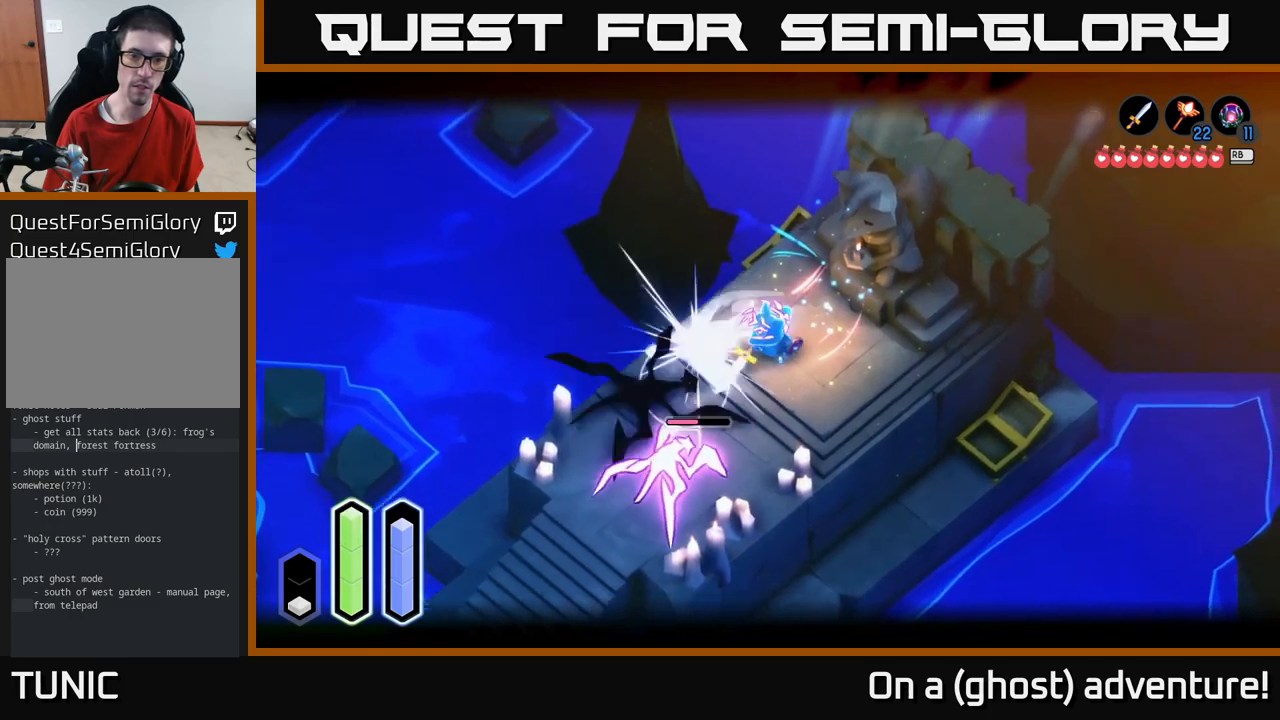
{"buttons": ["X", "L2"], "left_stick": "down-left", "right_stick": "center", "events": [[67, "X", "up"], [167, "X", "down"], [267, "X", "up"], [334, "X", "down"], [417, "X", "up"], [500, "X", "down"]]}
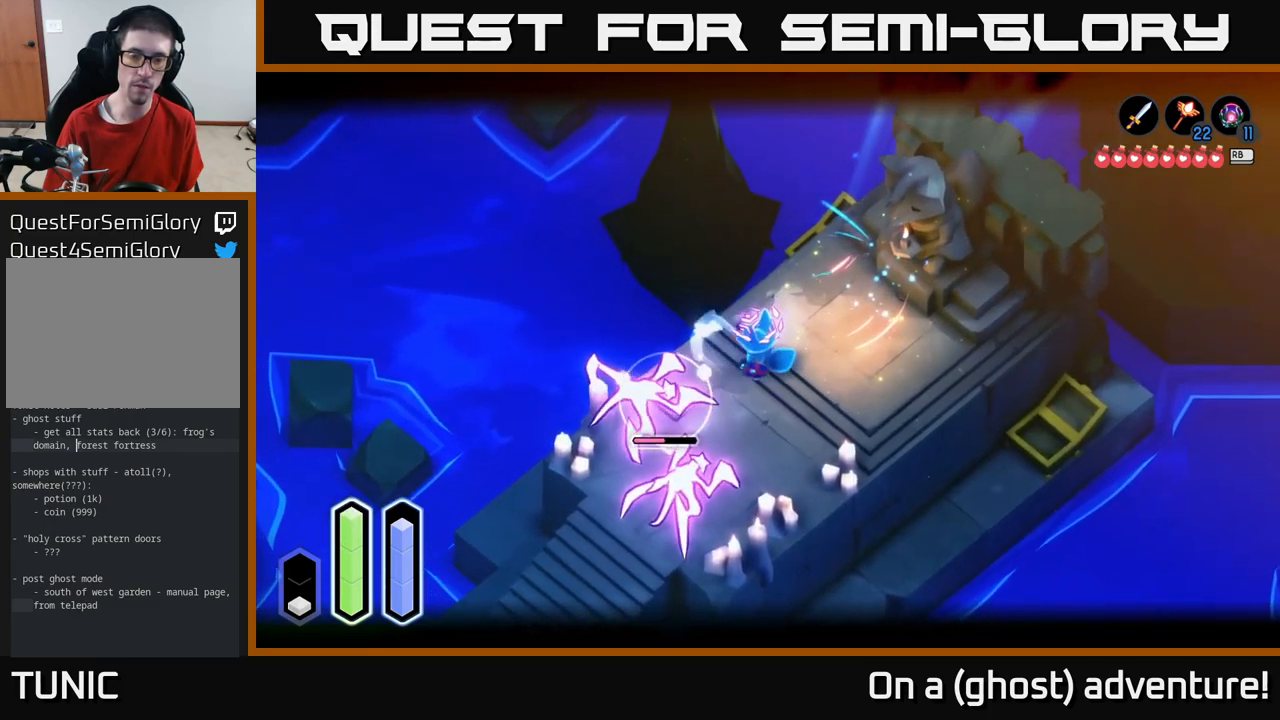
{"buttons": ["A", "L2"], "left_stick": "down-left", "right_stick": "center", "events": [[100, "X", "up"], [200, "X", "down"], [284, "X", "up"], [384, "left_stick", "center"], [450, "left_stick", "down-left"], [484, "A", "down"]]}
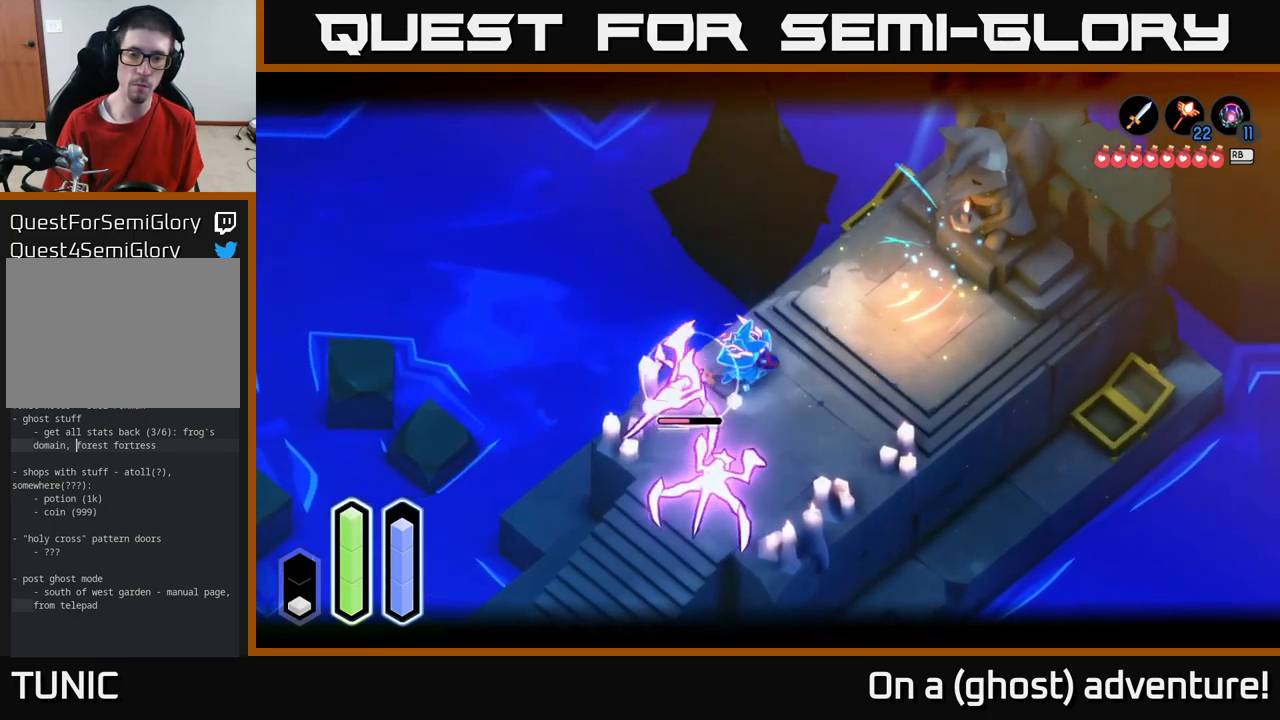
{"buttons": ["L2"], "left_stick": "right", "right_stick": "center", "events": [[84, "A", "up"], [150, "A", "down"], [200, "A", "up"], [450, "left_stick", "down-right"], [500, "left_stick", "right"]]}
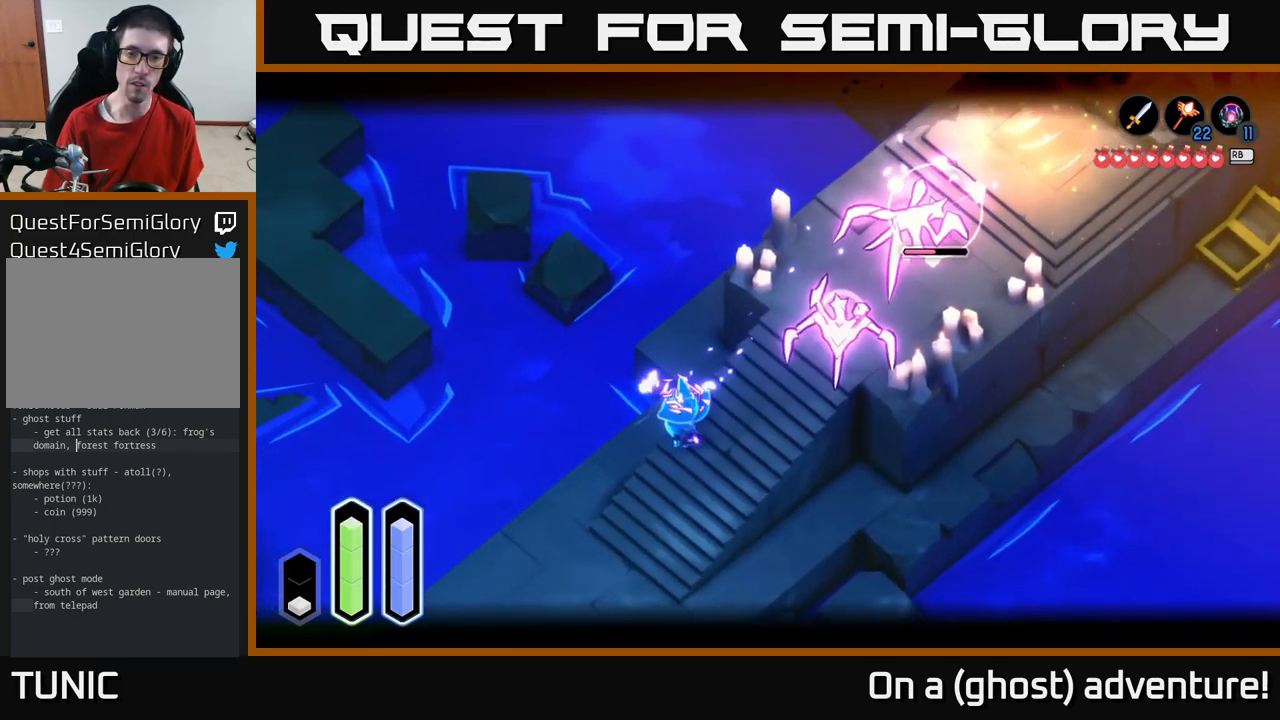
{"buttons": ["L2"], "left_stick": "up-right", "right_stick": "center", "events": [[100, "left_stick", "up-right"]]}
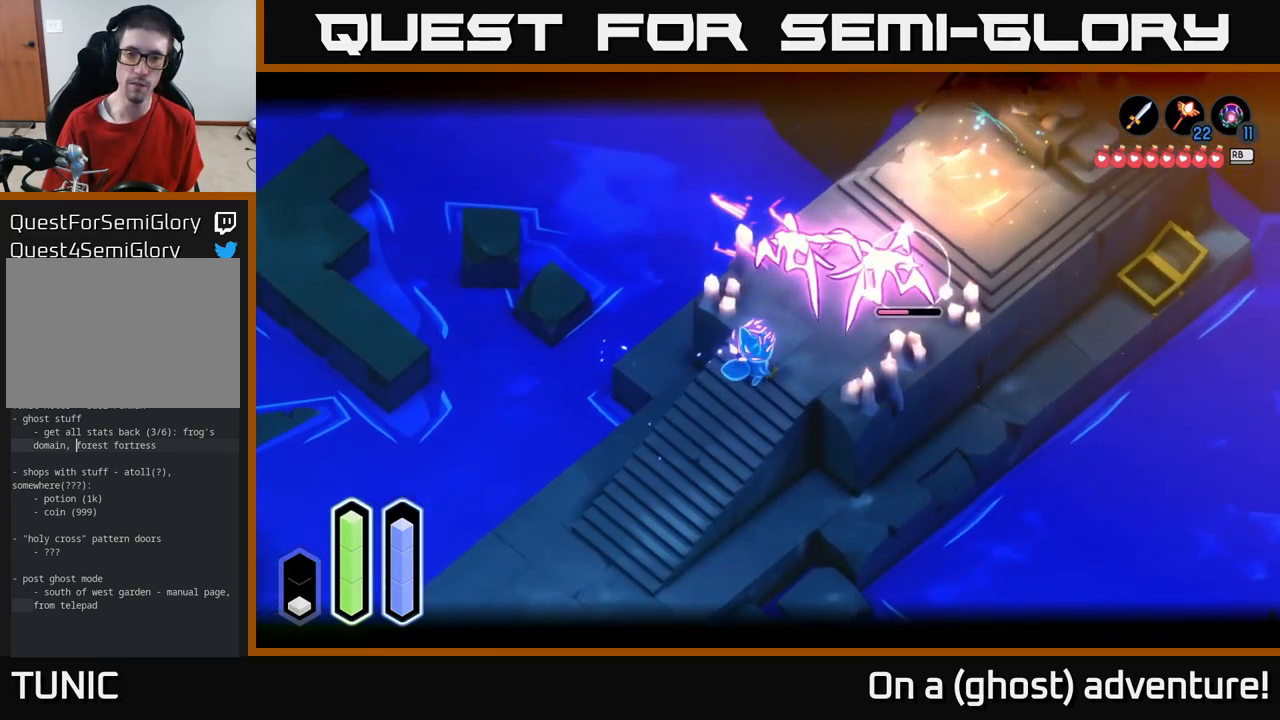
{"buttons": ["X", "L2"], "left_stick": "up-right", "right_stick": "center", "events": [[134, "X", "down"], [217, "X", "up"], [300, "X", "down"], [384, "X", "up"], [450, "X", "down"]]}
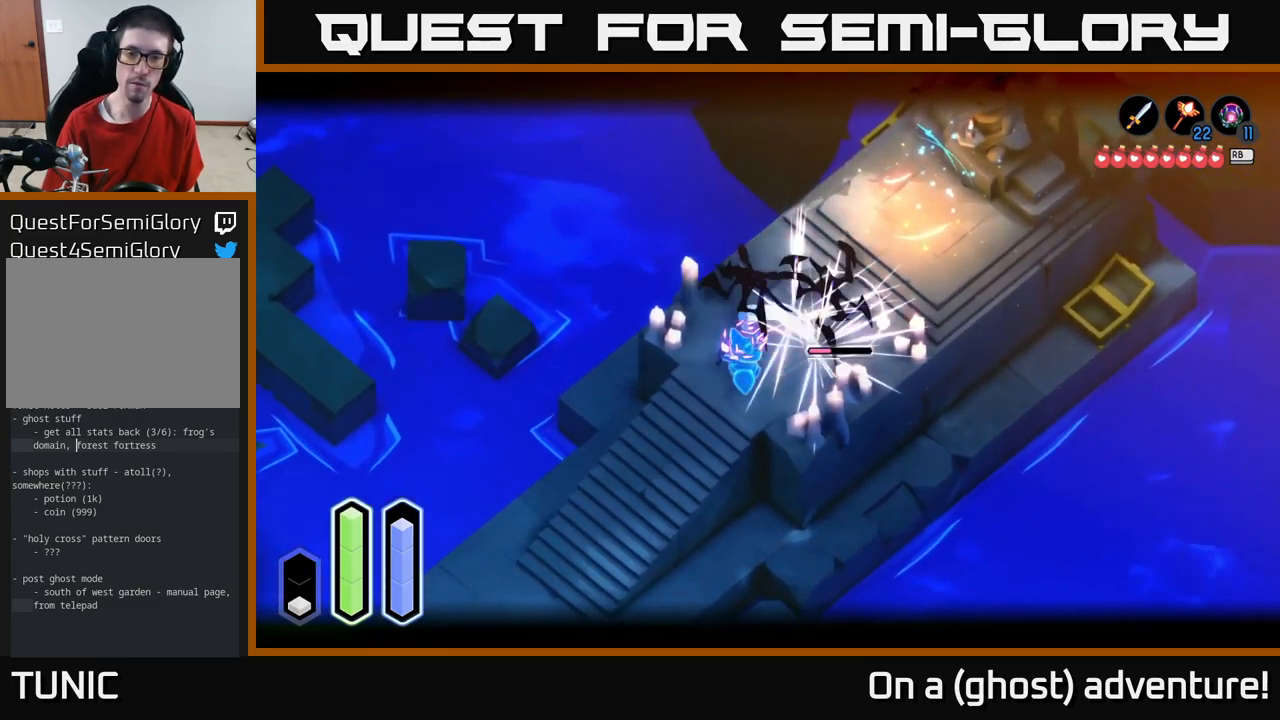
{"buttons": ["X", "L2"], "left_stick": "center", "right_stick": "center", "events": [[34, "X", "up"], [50, "left_stick", "up"], [117, "X", "down"], [217, "left_stick", "up-right"], [234, "X", "up"], [284, "X", "down"], [317, "left_stick", "center"], [400, "X", "up"], [467, "X", "down"]]}
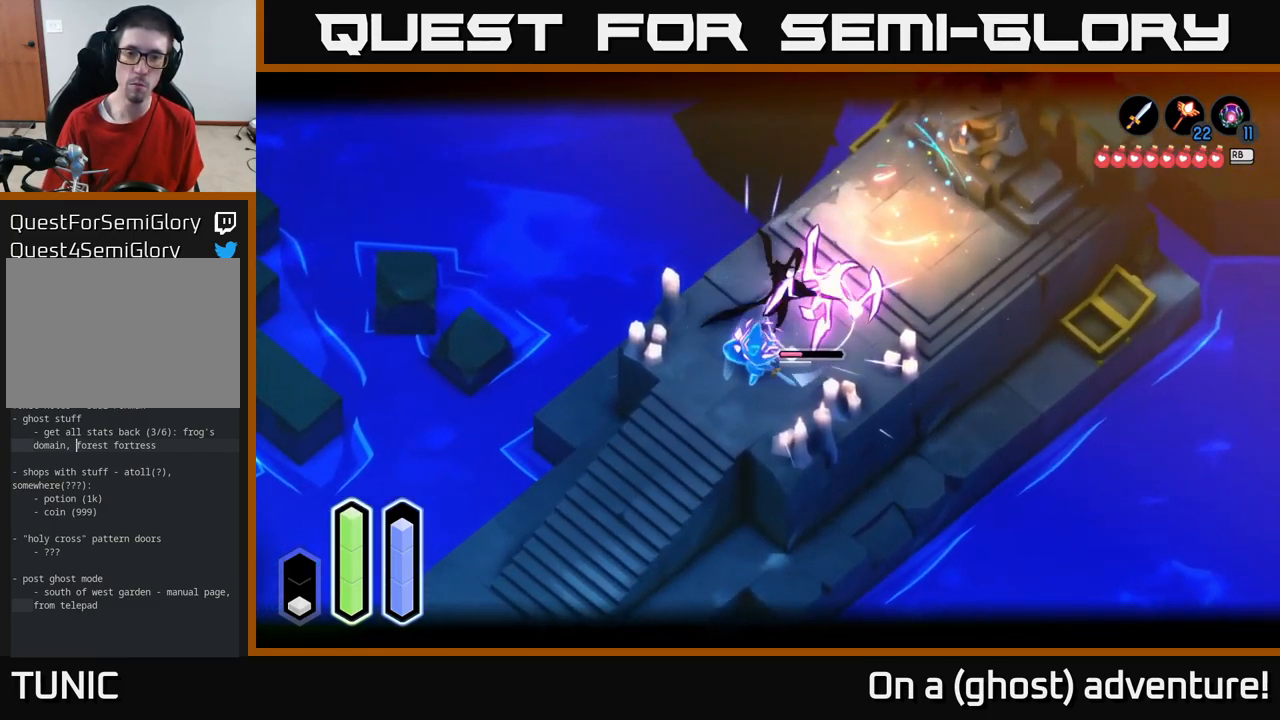
{"buttons": ["L2"], "left_stick": "down-left", "right_stick": "center", "events": [[100, "X", "up"], [167, "X", "down"], [384, "X", "up"], [500, "left_stick", "down-left"]]}
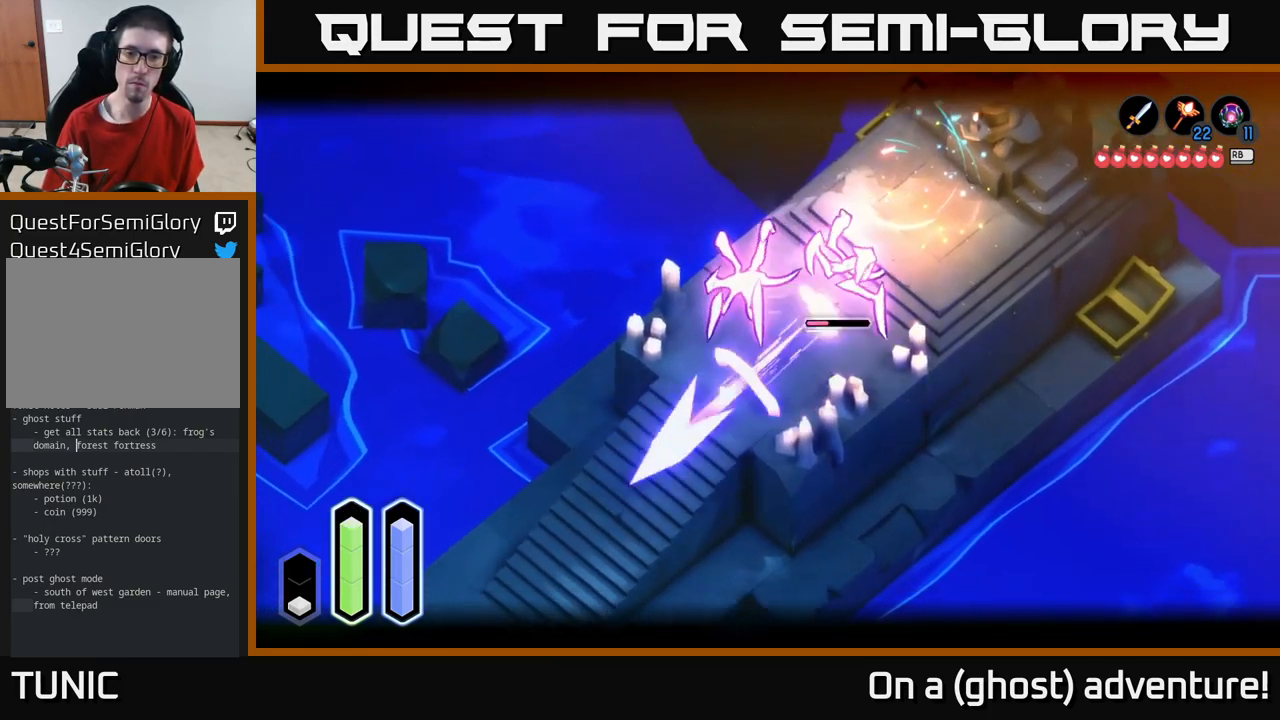
{"buttons": ["L2"], "left_stick": "up-right", "right_stick": "center", "events": [[17, "A", "down"], [84, "A", "up"], [134, "A", "down"], [217, "A", "up"], [417, "left_stick", "center"], [467, "left_stick", "up-right"]]}
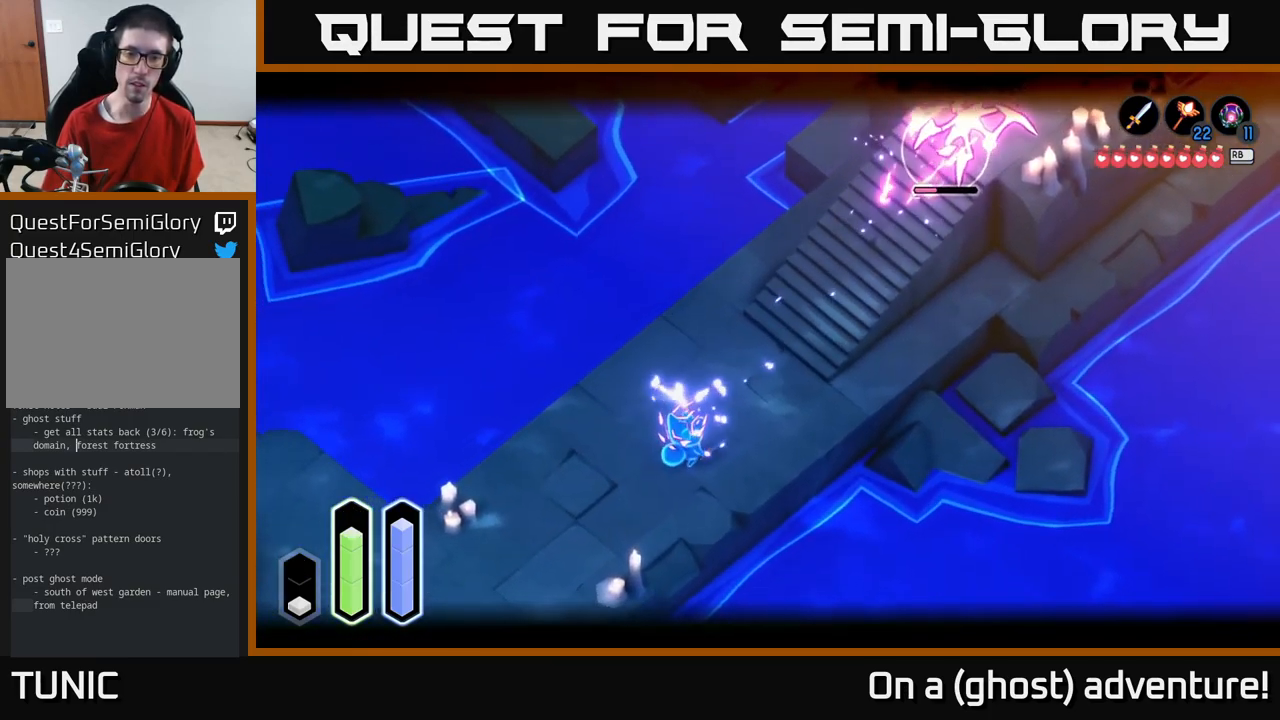
{"buttons": ["L2"], "left_stick": "center", "right_stick": "center", "events": [[400, "left_stick", "center"]]}
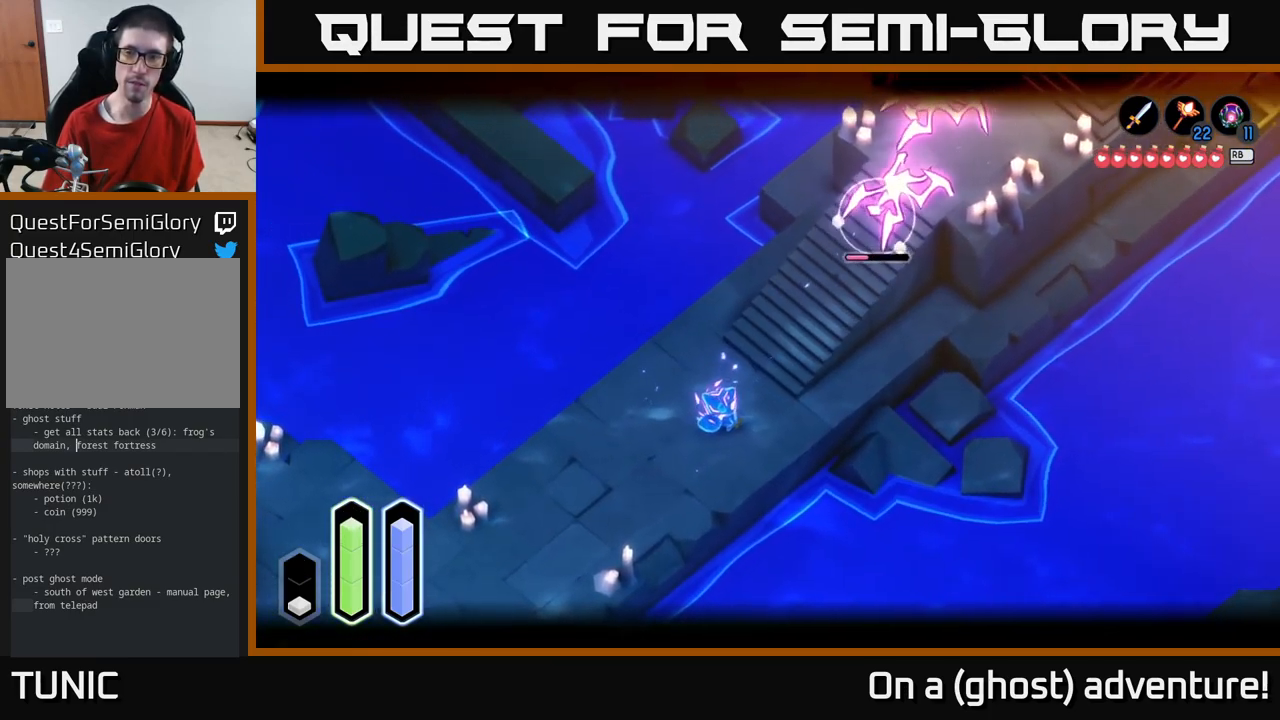
{"buttons": ["L2"], "left_stick": "down-left", "right_stick": "center", "events": [[67, "left_stick", "down-left"], [284, "B", "down"], [384, "B", "up"]]}
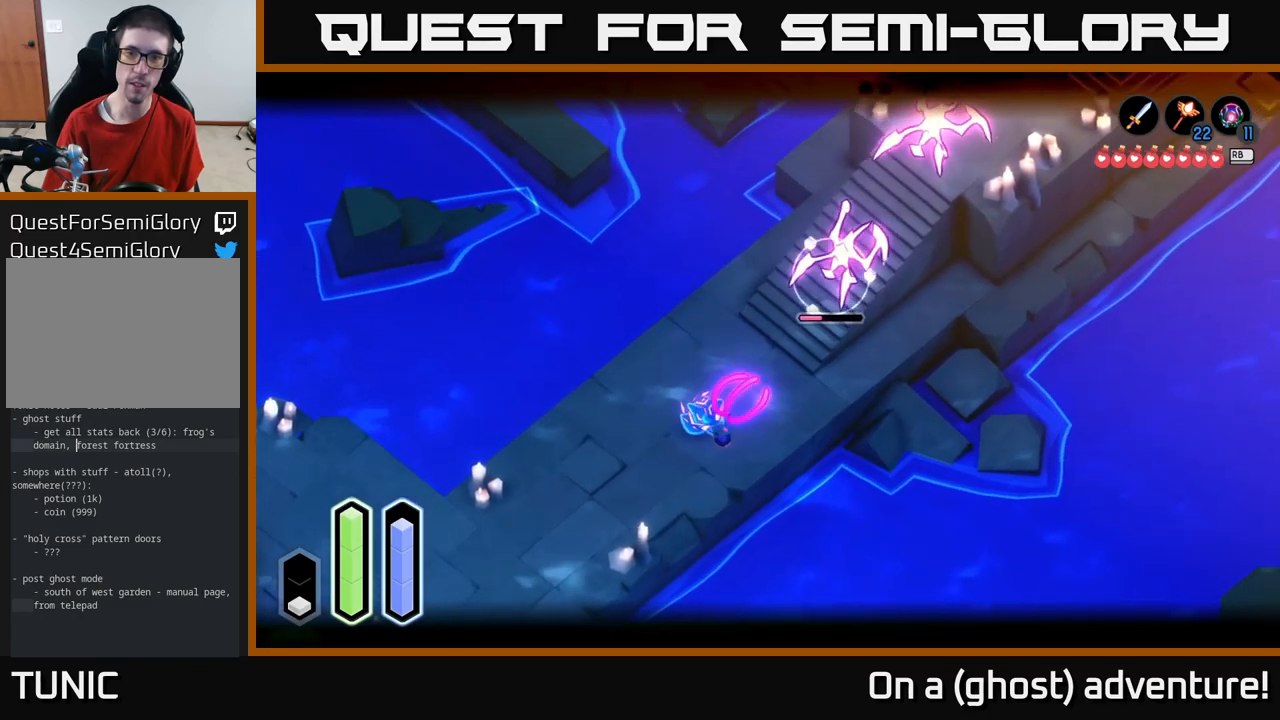
{"buttons": ["L2"], "left_stick": "center", "right_stick": "center", "events": [[100, "left_stick", "center"]]}